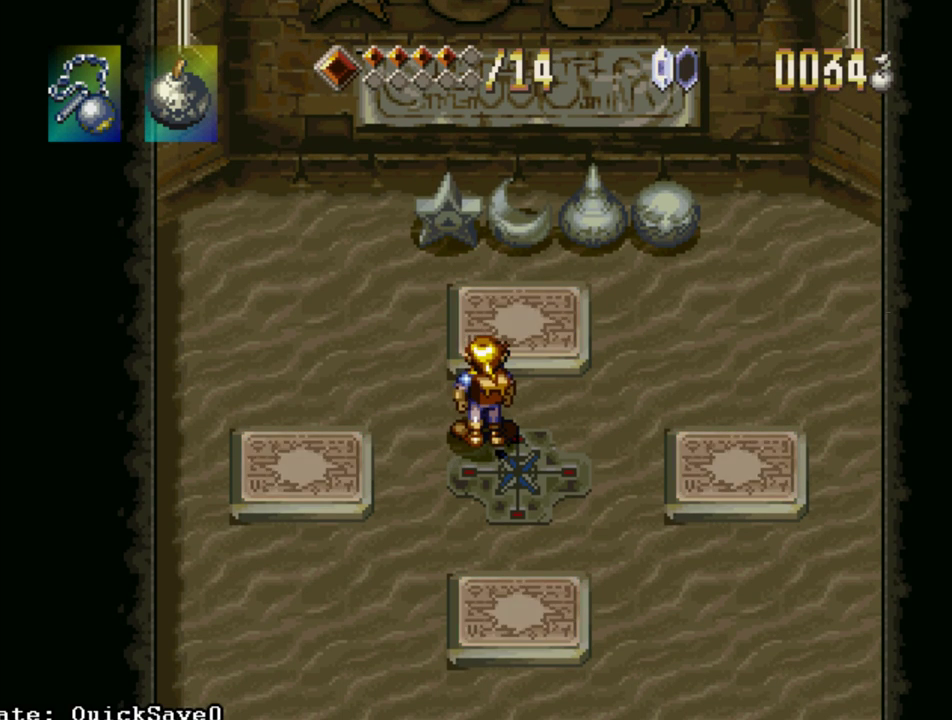
Gameplay with a controller (PlayStation layout); each line is a JSON object with the inputs held at the frame after it. "events" lists button and stick changes between this image and that frame as [ms after this image, input, new state], when the widget could be followed in between. Not read: L3 R3.
{"buttons": ["DPAD_RIGHT"], "events": [[283, "CROSS", "down"], [283, "DPAD_DOWN", "down"], [400, "DPAD_RIGHT", "down"], [433, "CROSS", "up"], [433, "DPAD_DOWN", "up"]]}
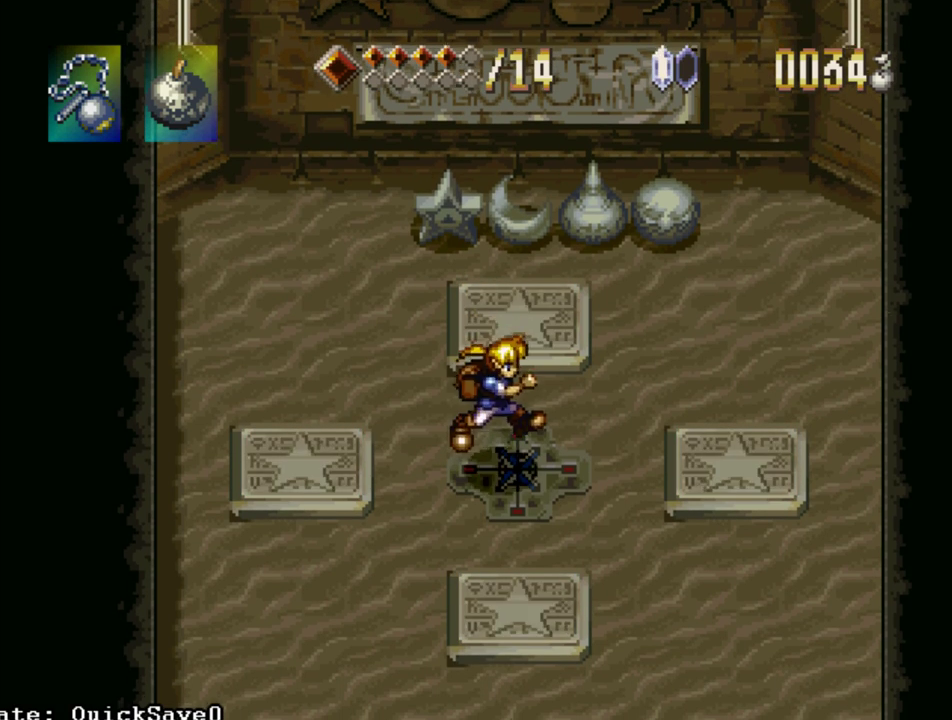
{"buttons": ["CROSS", "DPAD_UP", "DPAD_LEFT"]}
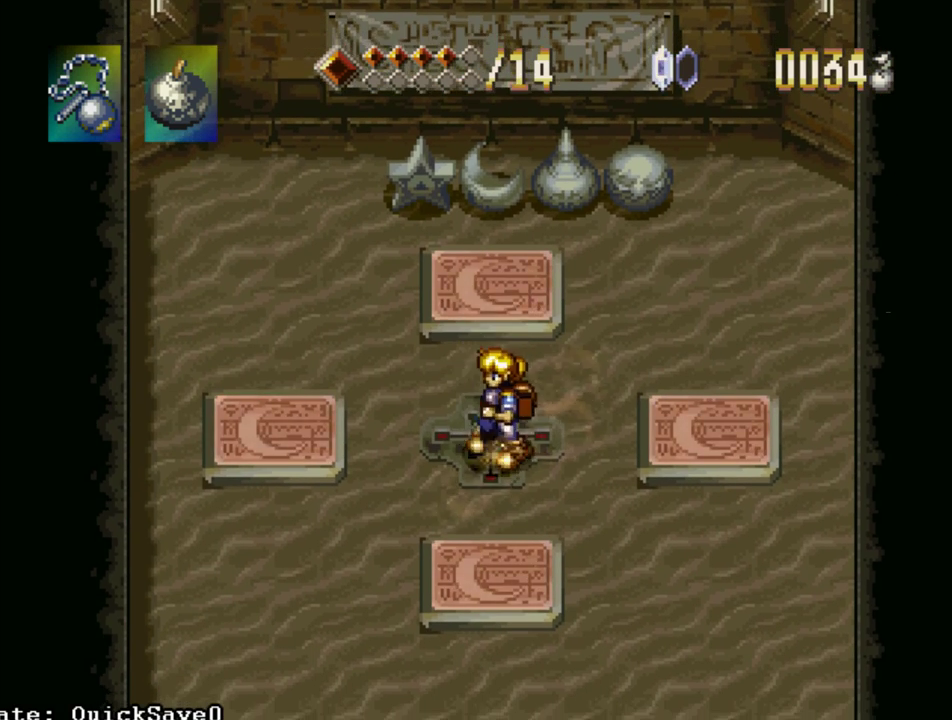
{"buttons": ["CROSS", "DPAD_DOWN", "DPAD_RIGHT"]}
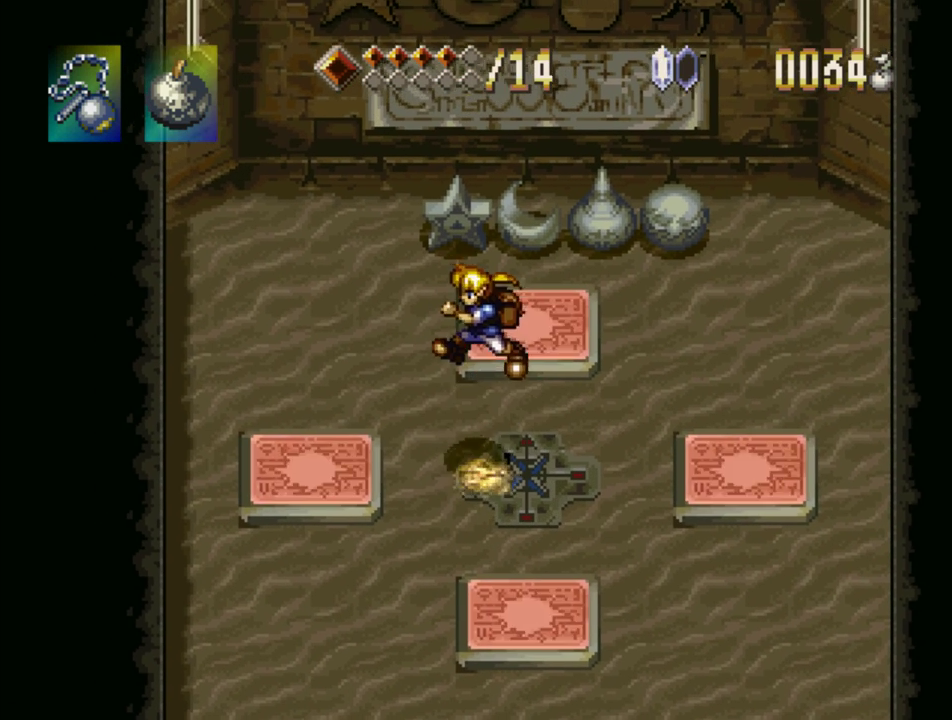
{"buttons": []}
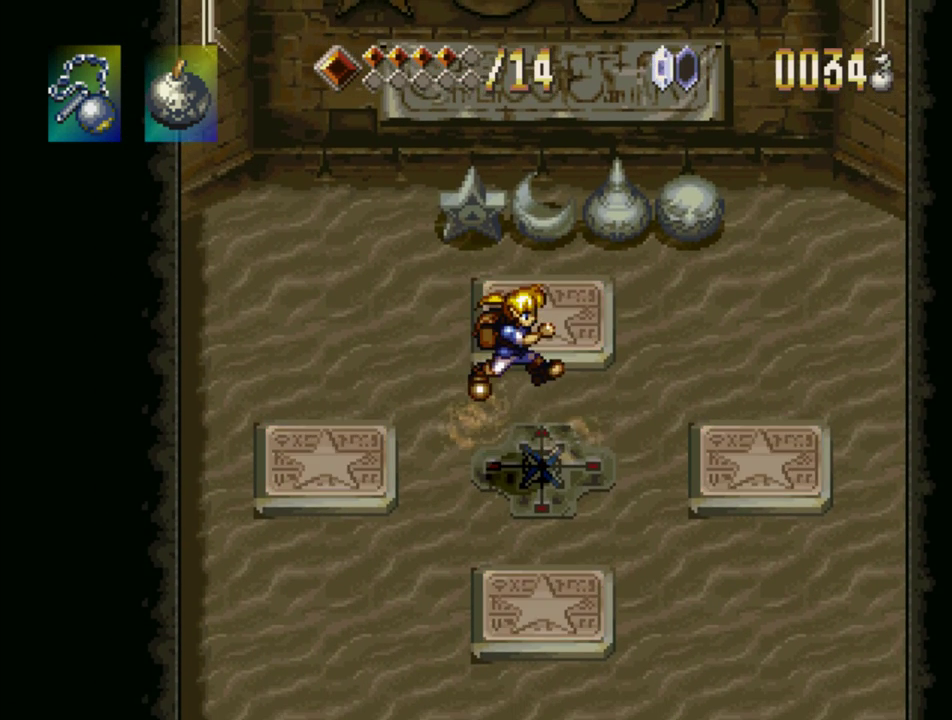
{"buttons": ["DPAD_RIGHT"]}
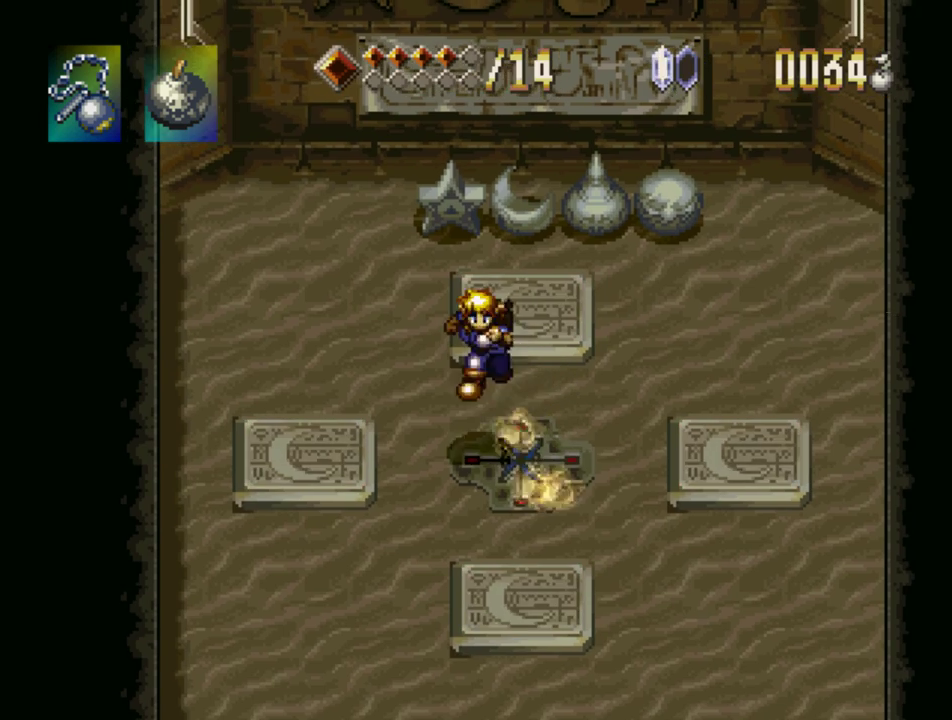
{"buttons": ["CROSS", "DPAD_UP"], "events": [[67, "DPAD_RIGHT", "up"], [500, "CROSS", "down"], [500, "DPAD_UP", "down"]]}
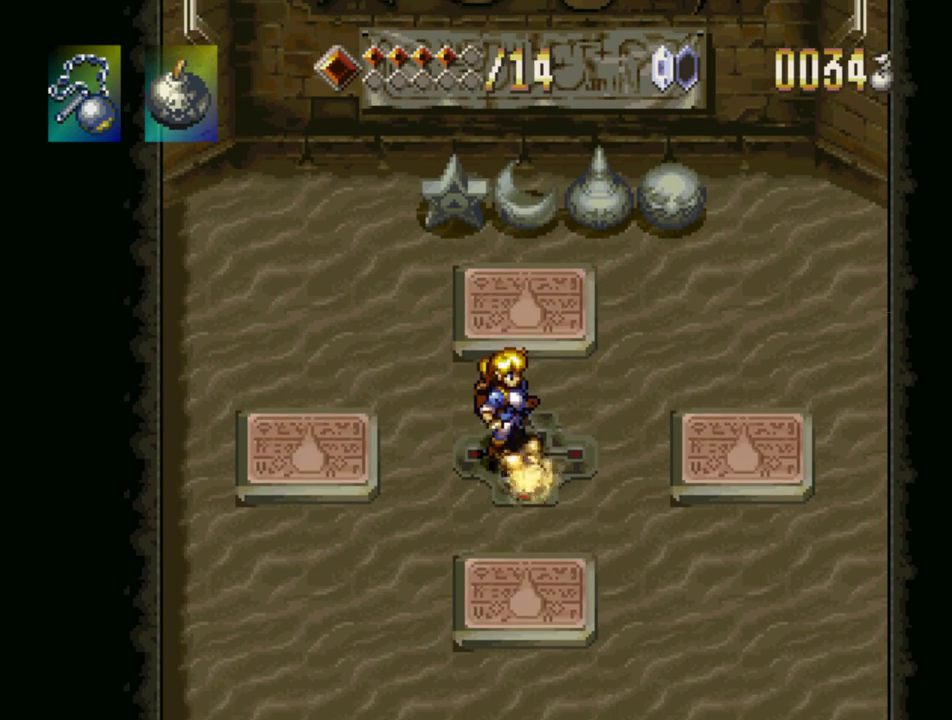
{"buttons": [], "events": [[17, "DPAD_LEFT", "down"], [117, "CROSS", "up"], [200, "DPAD_LEFT", "up"], [250, "DPAD_UP", "up"], [350, "CROSS", "down"], [450, "CROSS", "up"]]}
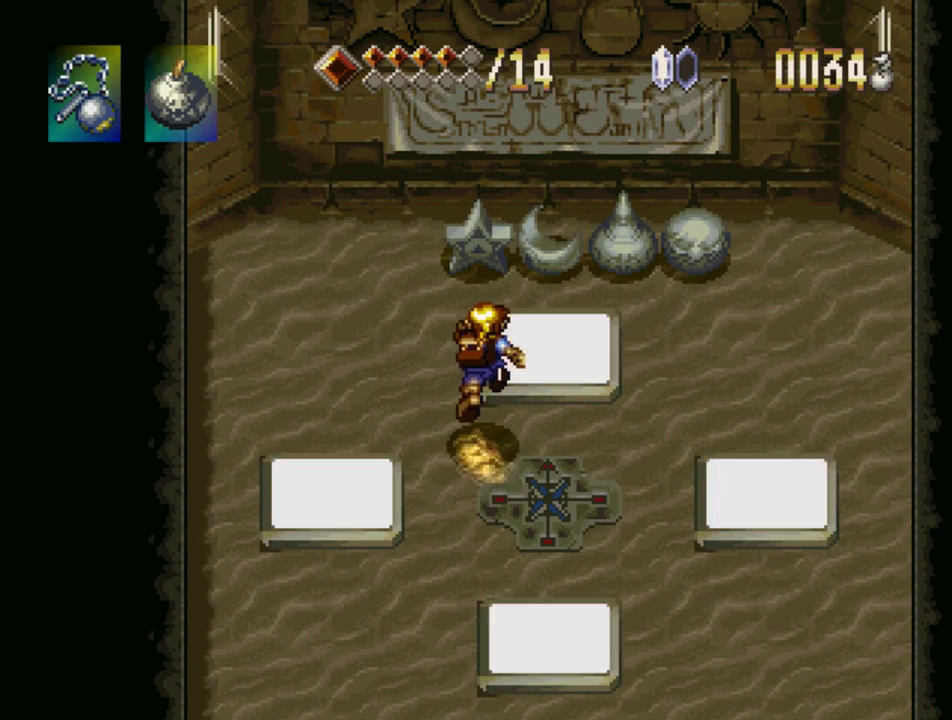
{"buttons": ["DPAD_UP"], "events": [[67, "DPAD_RIGHT", "down"], [250, "CROSS", "down"], [350, "DPAD_RIGHT", "up"], [367, "CROSS", "up"], [383, "DPAD_UP", "down"]]}
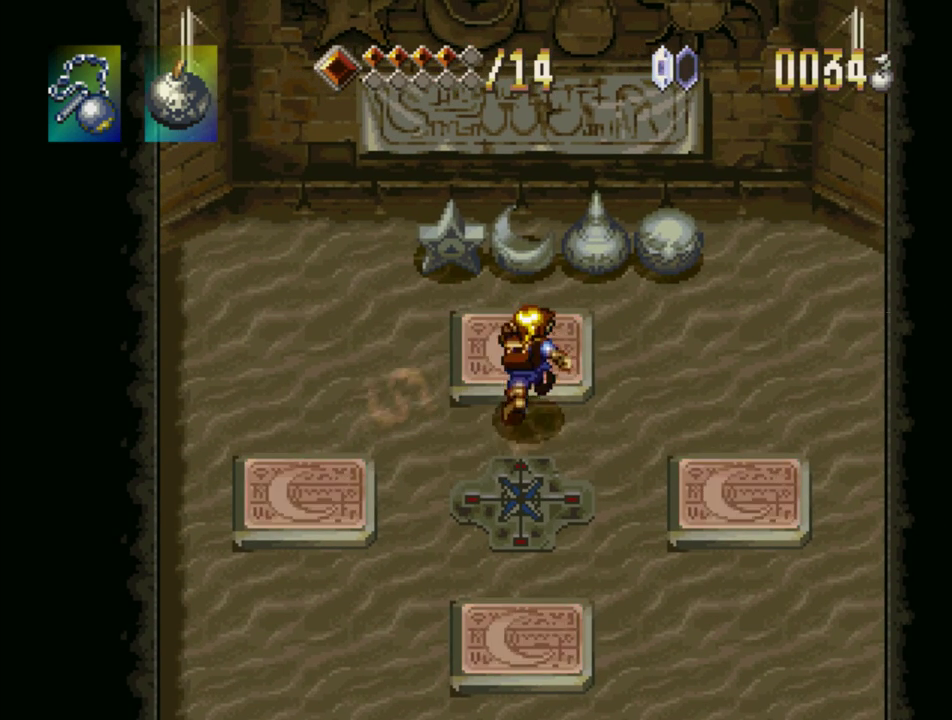
{"buttons": ["DPAD_DOWN"], "events": [[83, "DPAD_UP", "up"], [167, "CROSS", "down"], [283, "CROSS", "up"], [283, "DPAD_DOWN", "down"], [283, "DPAD_RIGHT", "down"], [450, "DPAD_RIGHT", "up"]]}
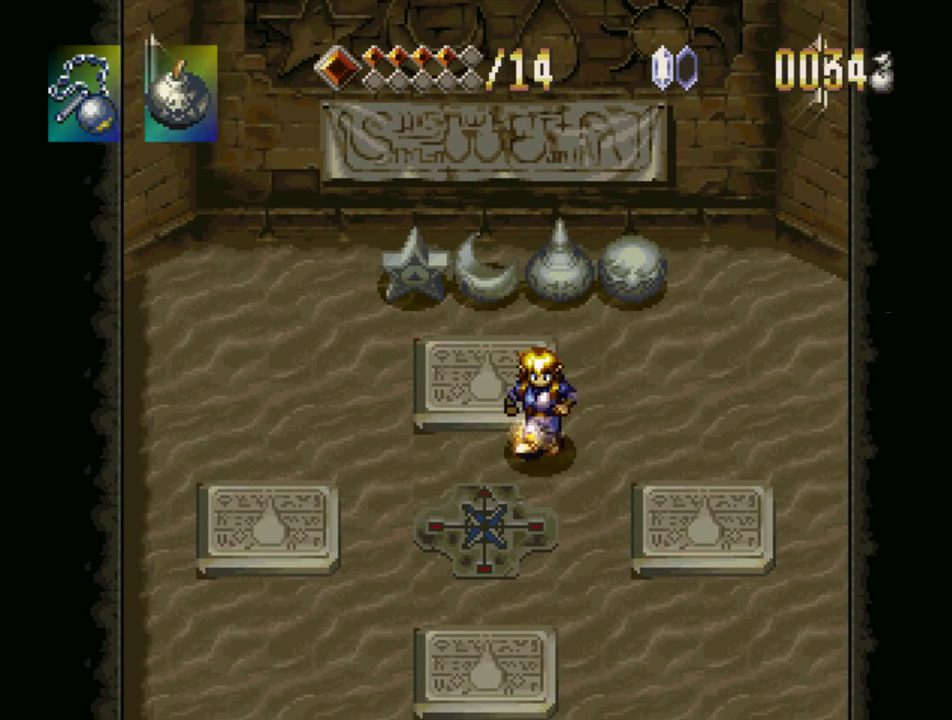
{"buttons": ["DPAD_UP", "DPAD_RIGHT"], "events": [[33, "DPAD_DOWN", "up"], [167, "DPAD_UP", "down"], [183, "DPAD_RIGHT", "down"], [250, "CROSS", "down"], [333, "CROSS", "up"]]}
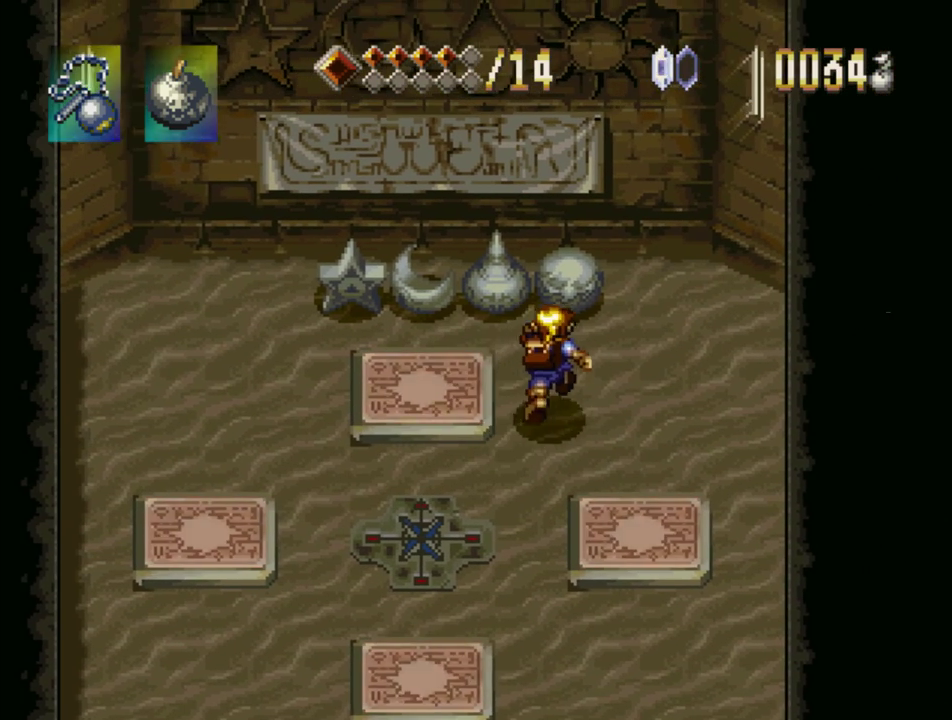
{"buttons": ["DPAD_UP"], "events": [[83, "DPAD_RIGHT", "up"]]}
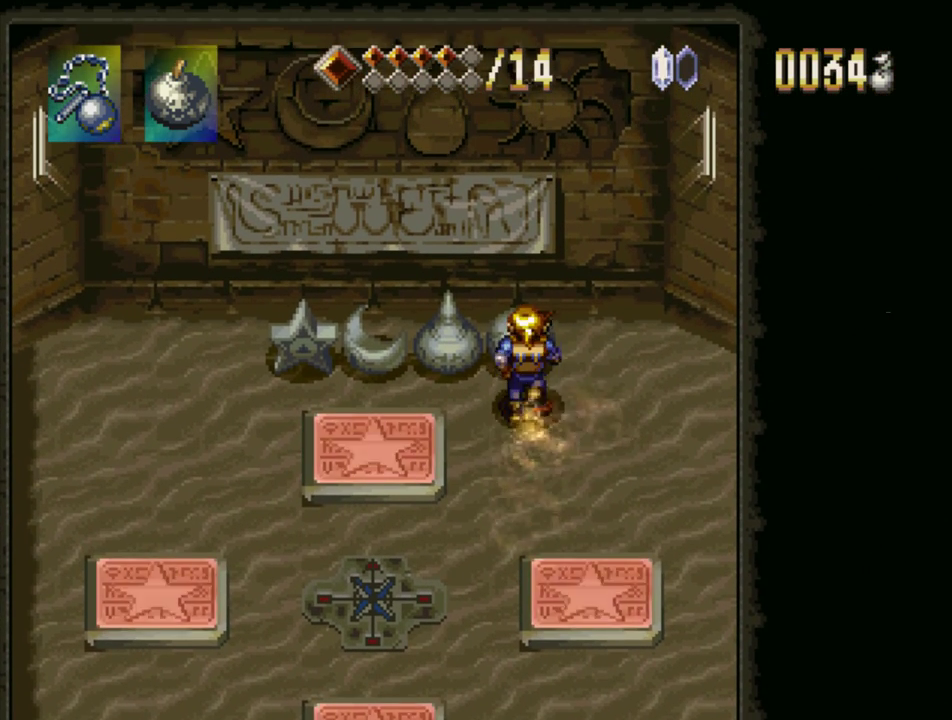
{"buttons": [], "events": [[150, "CROSS", "down"], [167, "SQUARE", "down"], [333, "DPAD_UP", "up"], [383, "CROSS", "up"], [383, "SQUARE", "up"]]}
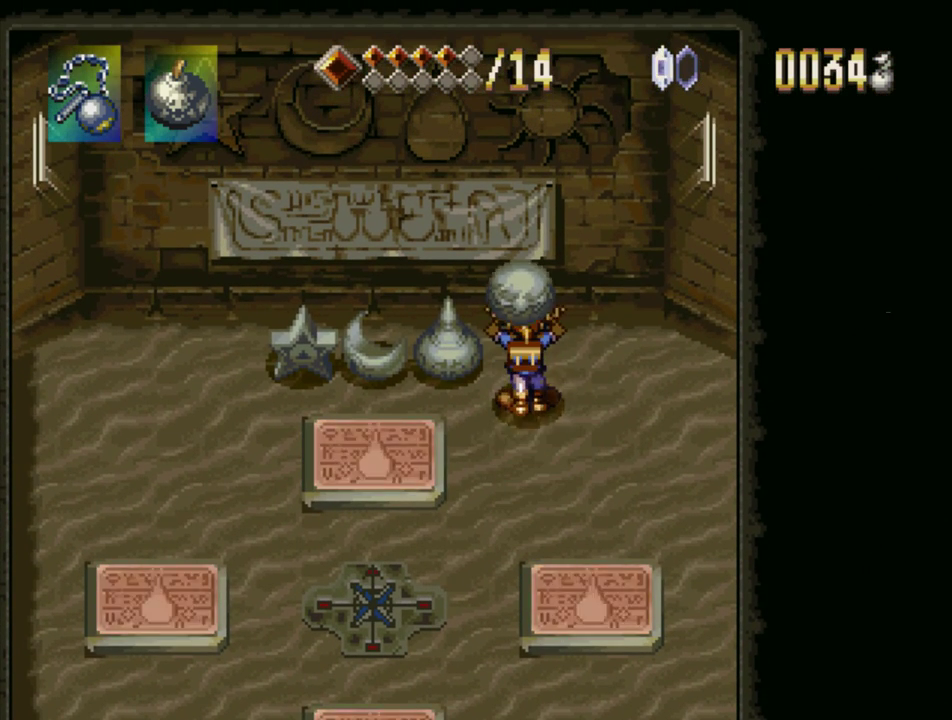
{"buttons": ["DPAD_UP", "DPAD_RIGHT"], "events": [[217, "DPAD_UP", "down"], [383, "CROSS", "down"], [450, "DPAD_RIGHT", "down"], [500, "CROSS", "up"]]}
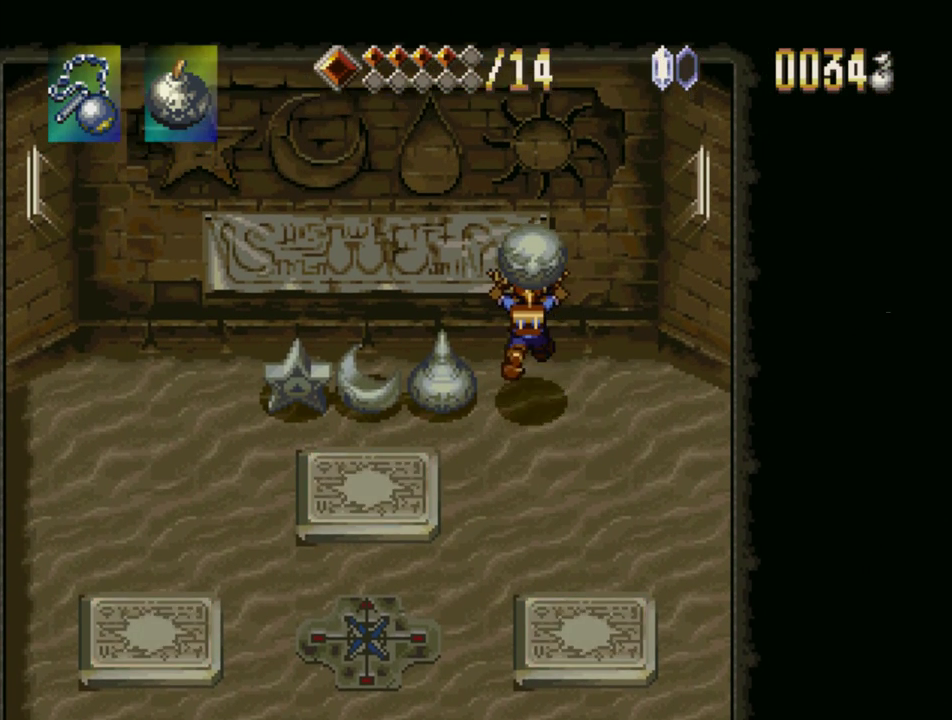
{"buttons": ["CROSS"], "events": [[67, "DPAD_RIGHT", "up"], [167, "DPAD_LEFT", "down"], [183, "CROSS", "down"], [317, "CROSS", "up"], [383, "DPAD_LEFT", "up"], [417, "CROSS", "down"], [433, "DPAD_RIGHT", "down"], [433, "DPAD_UP", "up"], [500, "DPAD_RIGHT", "up"]]}
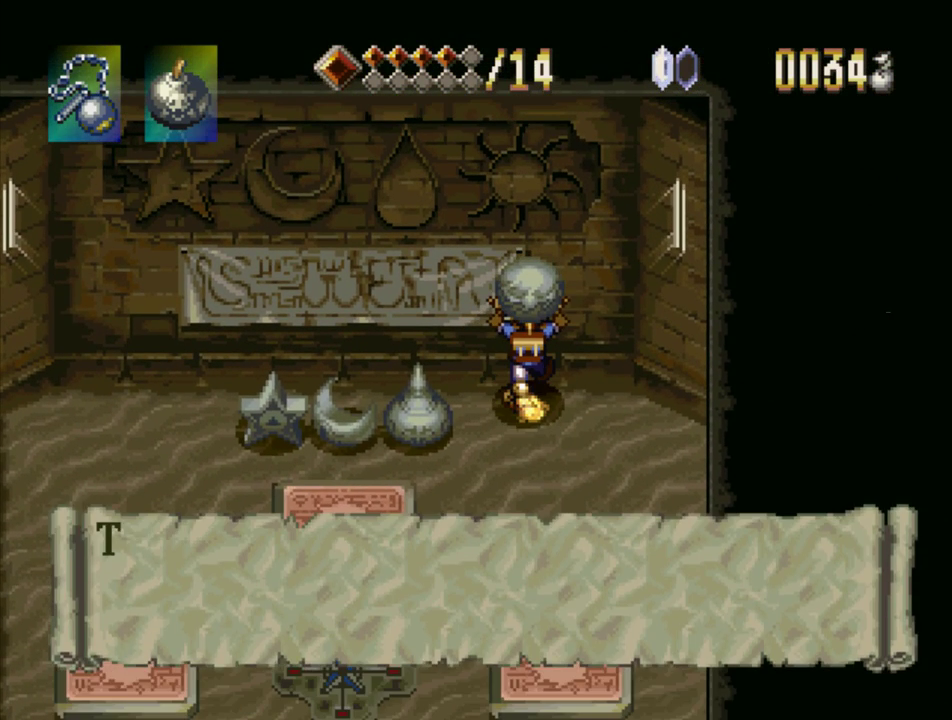
{"buttons": ["SQUARE"], "events": [[33, "CROSS", "up"], [333, "CROSS", "down"], [433, "SQUARE", "down"], [450, "CROSS", "up"]]}
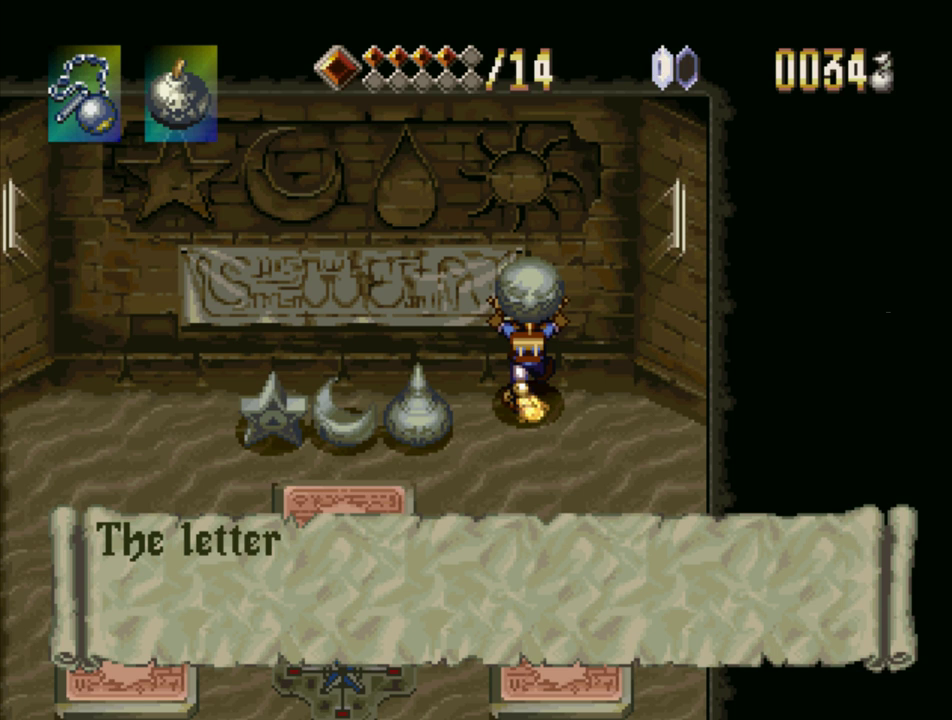
{"buttons": ["SQUARE"], "events": []}
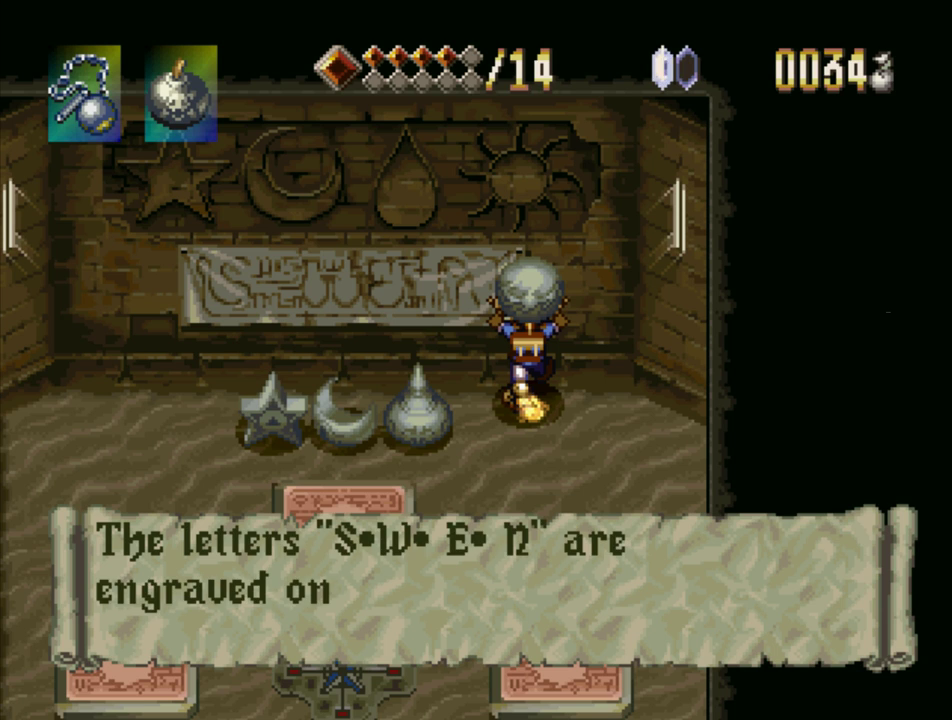
{"buttons": ["SQUARE"], "events": []}
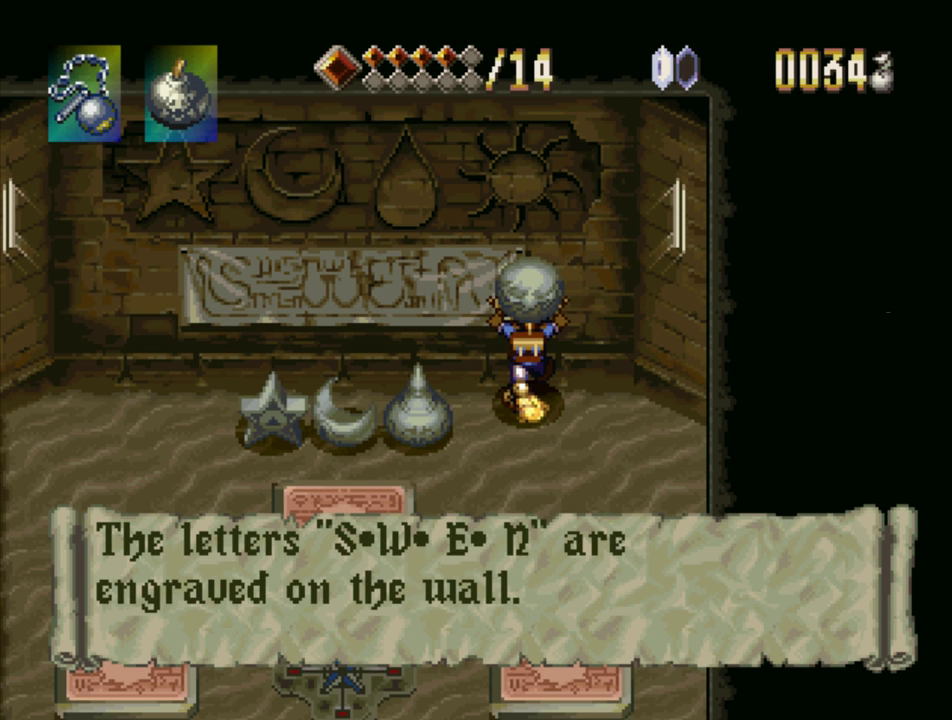
{"buttons": [], "events": [[200, "SQUARE", "up"], [300, "SQUARE", "down"], [500, "SQUARE", "up"]]}
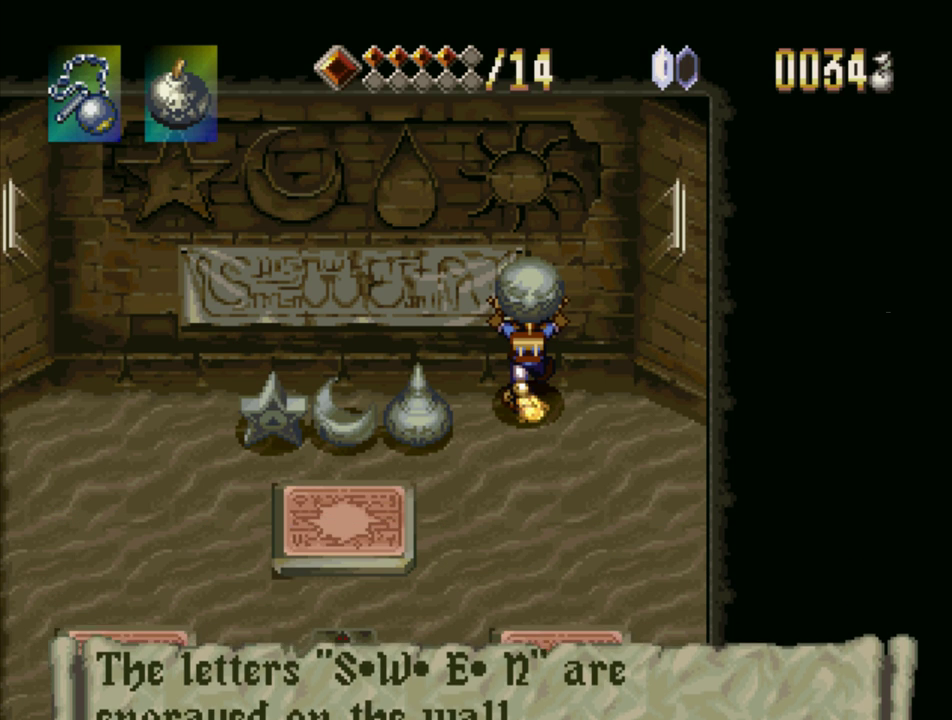
{"buttons": ["DPAD_DOWN"], "events": [[100, "DPAD_DOWN", "down"], [283, "CROSS", "down"], [417, "CROSS", "up"]]}
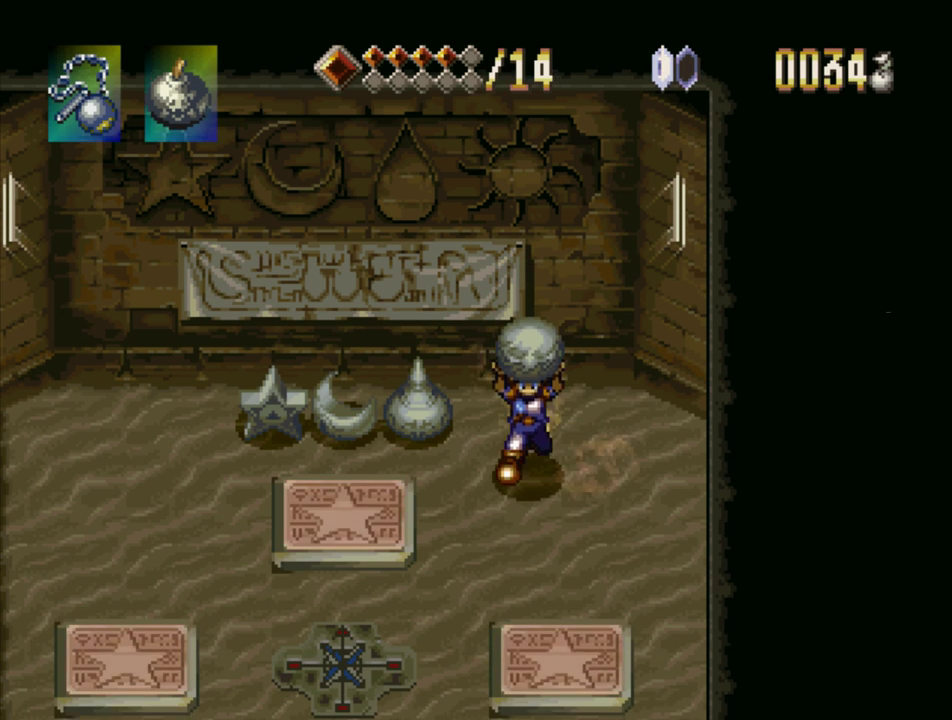
{"buttons": ["DPAD_DOWN"], "events": [[33, "DPAD_LEFT", "down"], [83, "DPAD_DOWN", "up"], [133, "CROSS", "down"], [167, "DPAD_LEFT", "up"], [267, "CROSS", "up"], [417, "DPAD_DOWN", "down"]]}
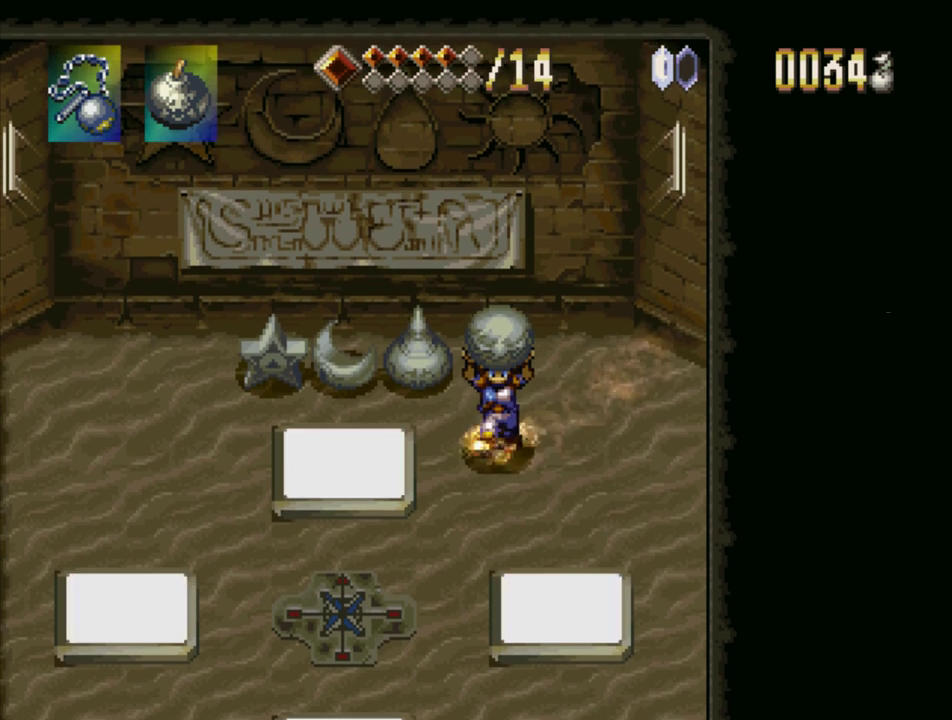
{"buttons": ["DPAD_DOWN"], "events": [[33, "DPAD_DOWN", "up"], [250, "DPAD_LEFT", "down"], [317, "DPAD_LEFT", "up"], [483, "DPAD_DOWN", "down"]]}
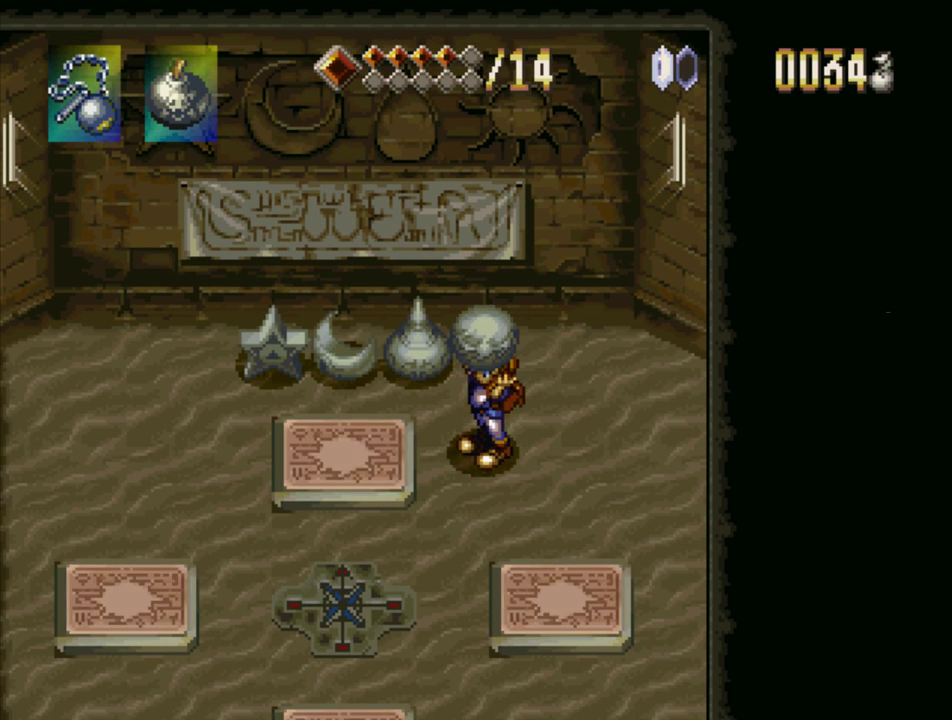
{"buttons": [], "events": [[83, "DPAD_DOWN", "up"], [267, "DPAD_LEFT", "down"], [333, "DPAD_LEFT", "up"]]}
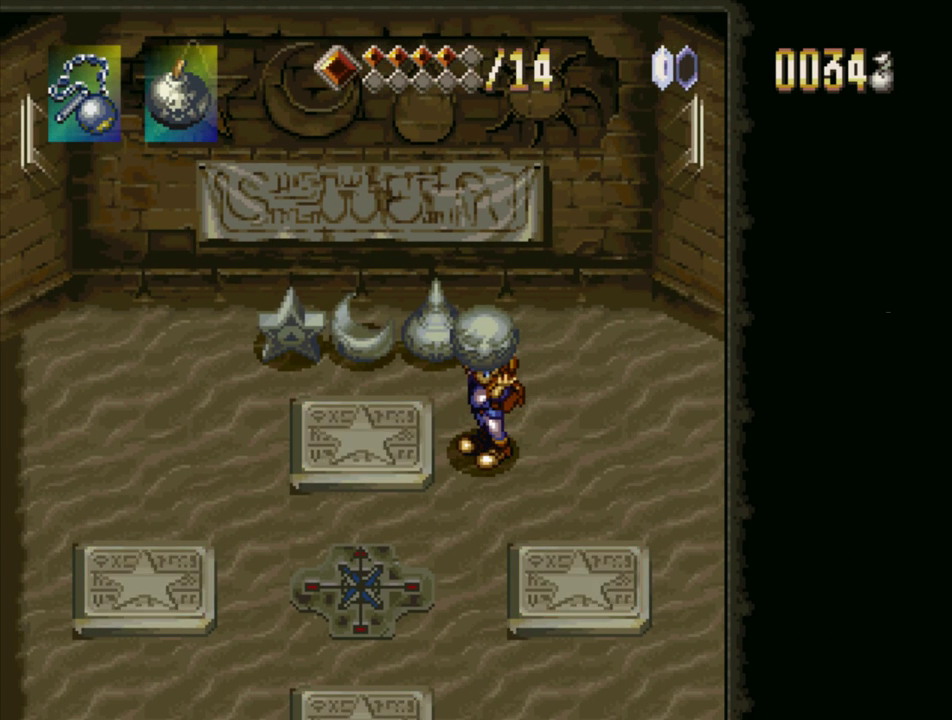
{"buttons": [], "events": []}
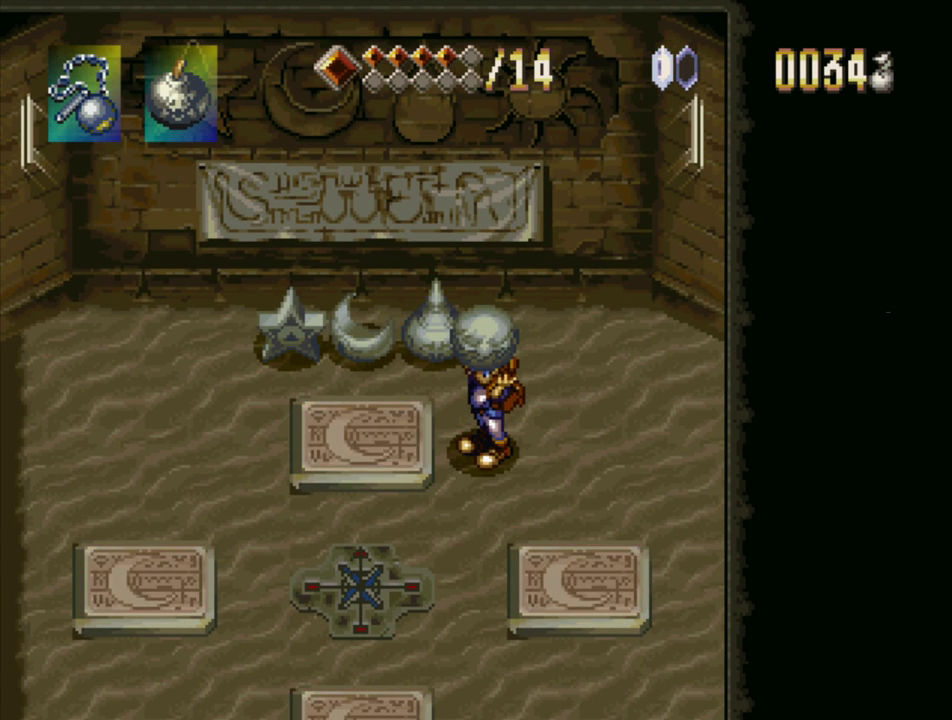
{"buttons": [], "events": [[350, "SQUARE", "down"], [500, "SQUARE", "up"]]}
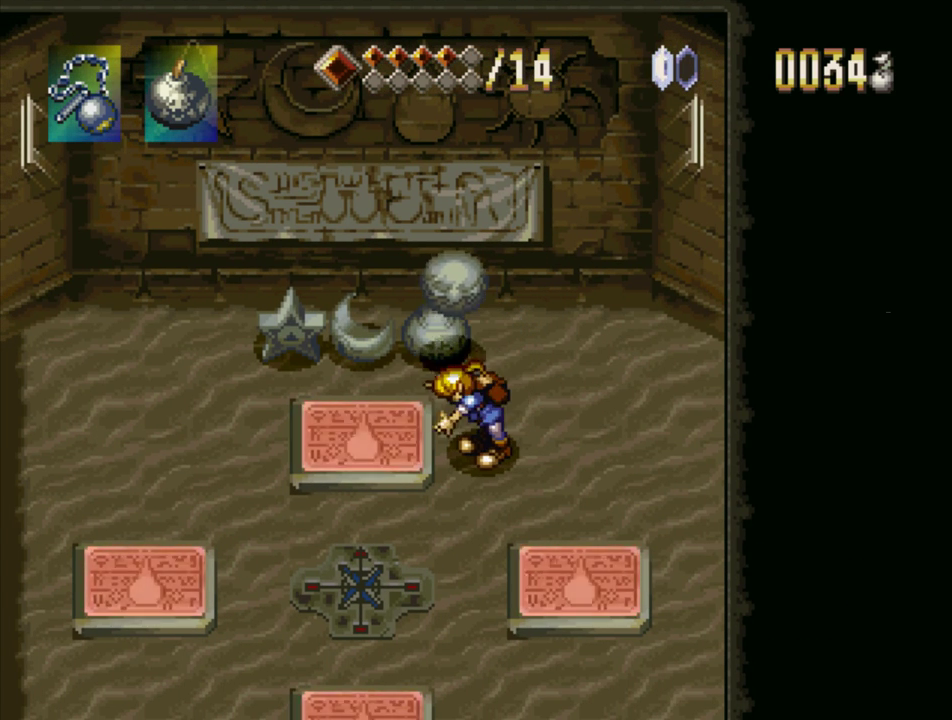
{"buttons": ["DPAD_UP"], "events": [[200, "DPAD_UP", "down"], [333, "CROSS", "down"], [467, "CROSS", "up"]]}
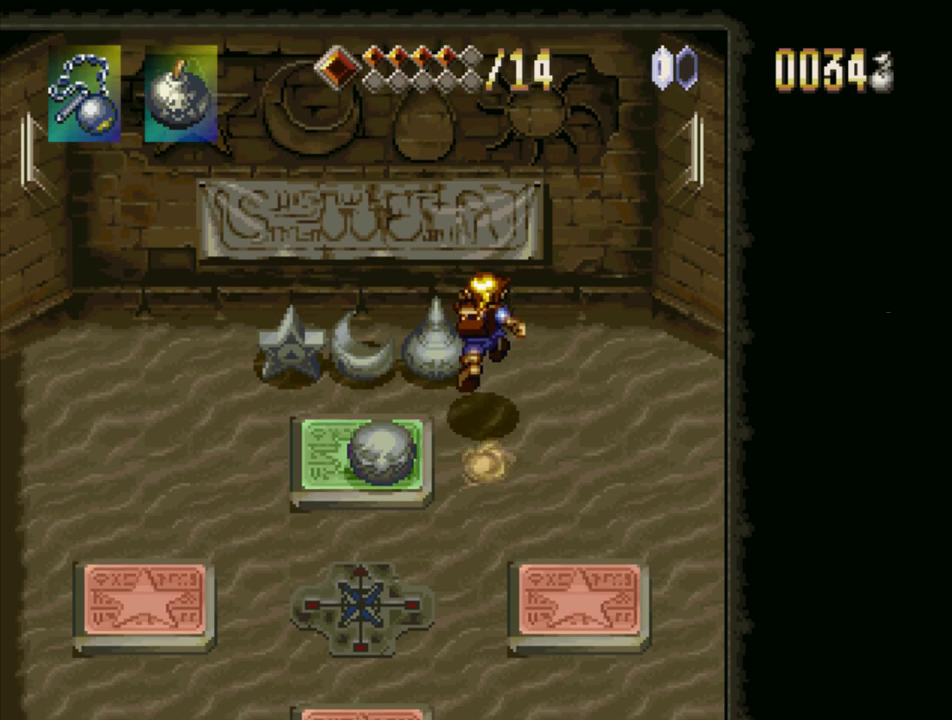
{"buttons": [], "events": [[33, "DPAD_LEFT", "down"], [183, "CROSS", "down"], [200, "SQUARE", "down"], [333, "DPAD_LEFT", "up"], [417, "CROSS", "up"], [417, "DPAD_UP", "up"], [433, "SQUARE", "up"]]}
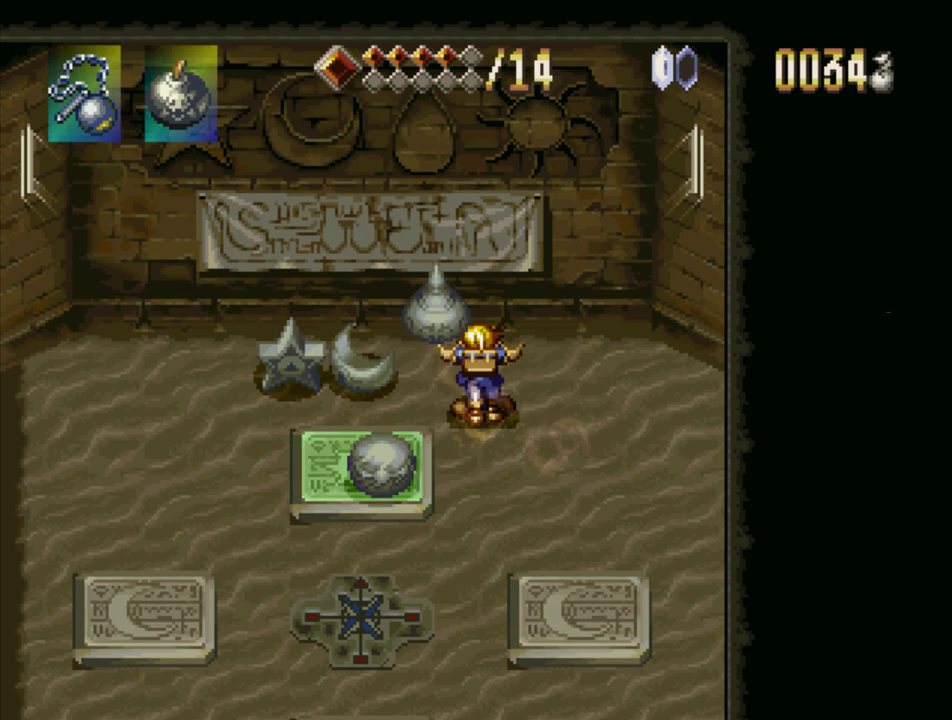
{"buttons": ["CROSS", "DPAD_DOWN"], "events": [[117, "DPAD_DOWN", "down"], [117, "DPAD_RIGHT", "down"], [200, "CROSS", "down"], [200, "DPAD_RIGHT", "up"], [350, "CROSS", "up"], [417, "CROSS", "down"]]}